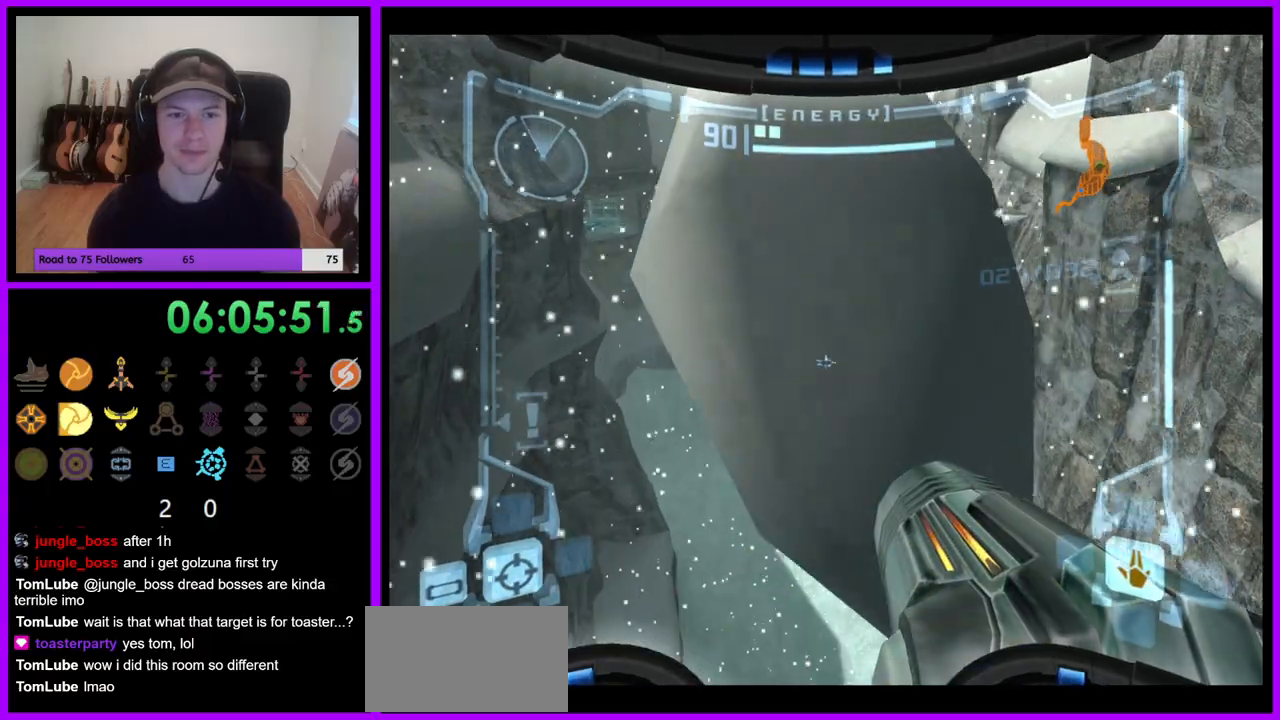
Gameplay with a controller (Nintendo layout); each line is a JSON object with the inputs held at the frame after it. "events" lists button and stick changes between this image and that frame as [ms after this image, input, new state], when the widget could be followed in between. Not read: L3 R3 Z.
{"buttons": ["L1"], "left_stick": "up-left", "right_stick": "center", "events": [[117, "B", "up"], [200, "left_stick", "up-left"]]}
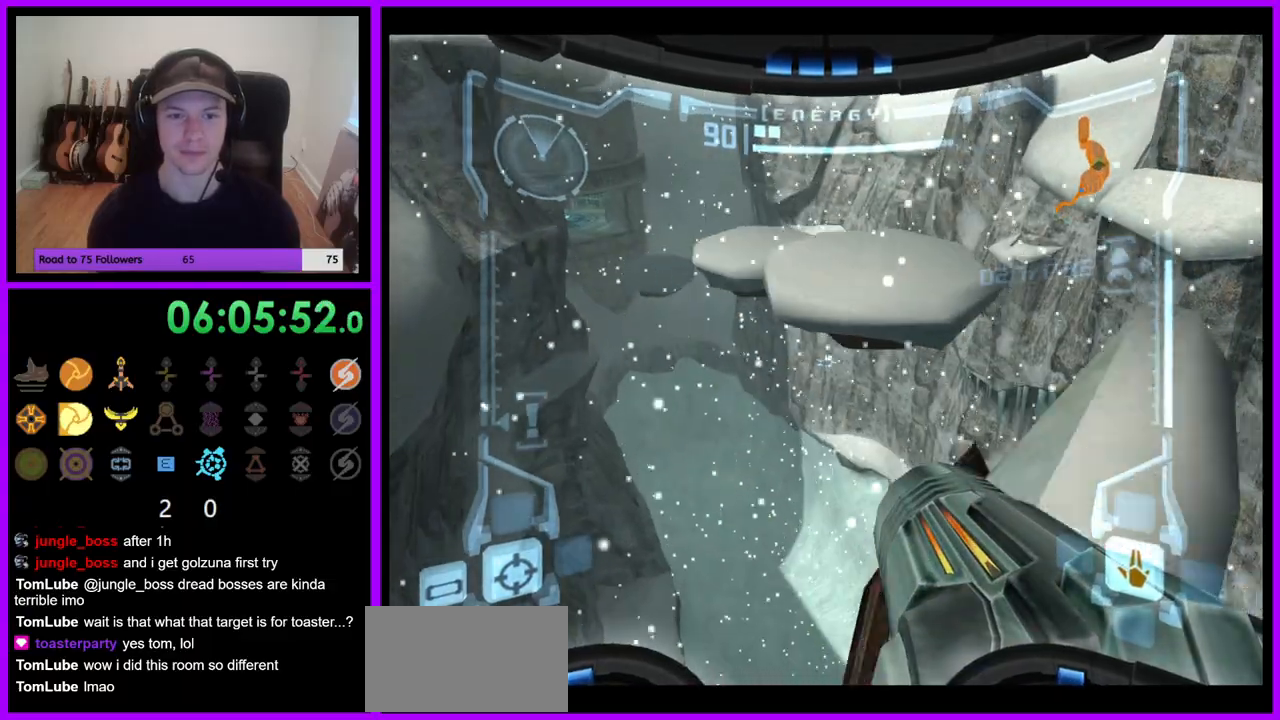
{"buttons": ["L1"], "left_stick": "center", "right_stick": "center", "events": [[17, "left_stick", "up"], [217, "left_stick", "up-right"], [467, "left_stick", "center"]]}
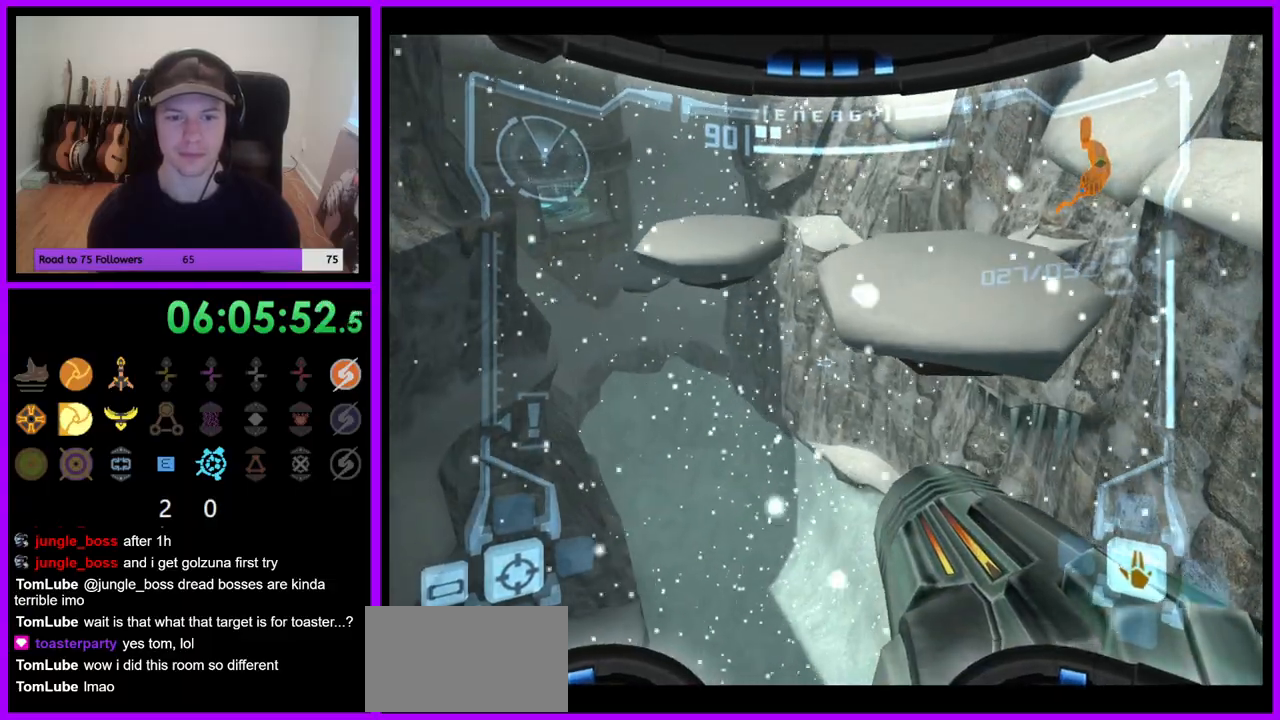
{"buttons": ["L1"], "left_stick": "center", "right_stick": "center", "events": [[333, "left_stick", "up"], [400, "left_stick", "center"]]}
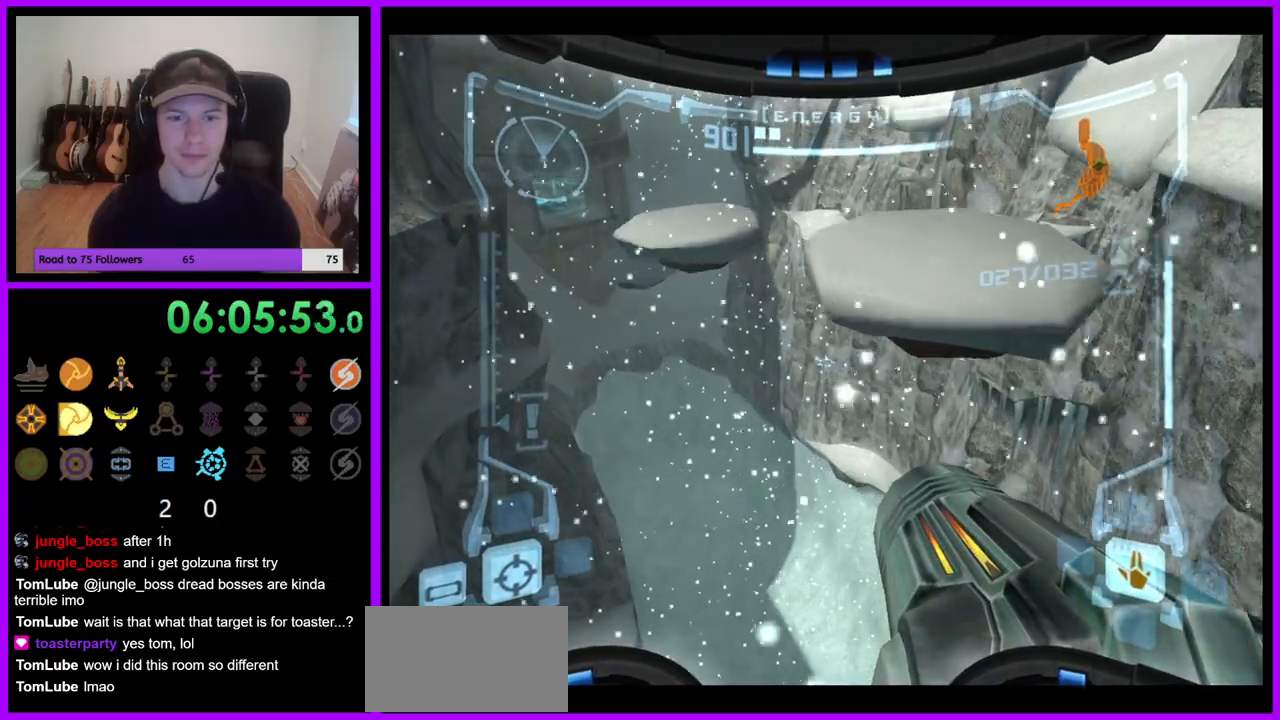
{"buttons": ["B", "L1"], "left_stick": "up", "right_stick": "center", "events": [[100, "left_stick", "up"], [150, "B", "down"], [250, "B", "up"], [317, "B", "down"], [383, "B", "up"], [467, "B", "down"]]}